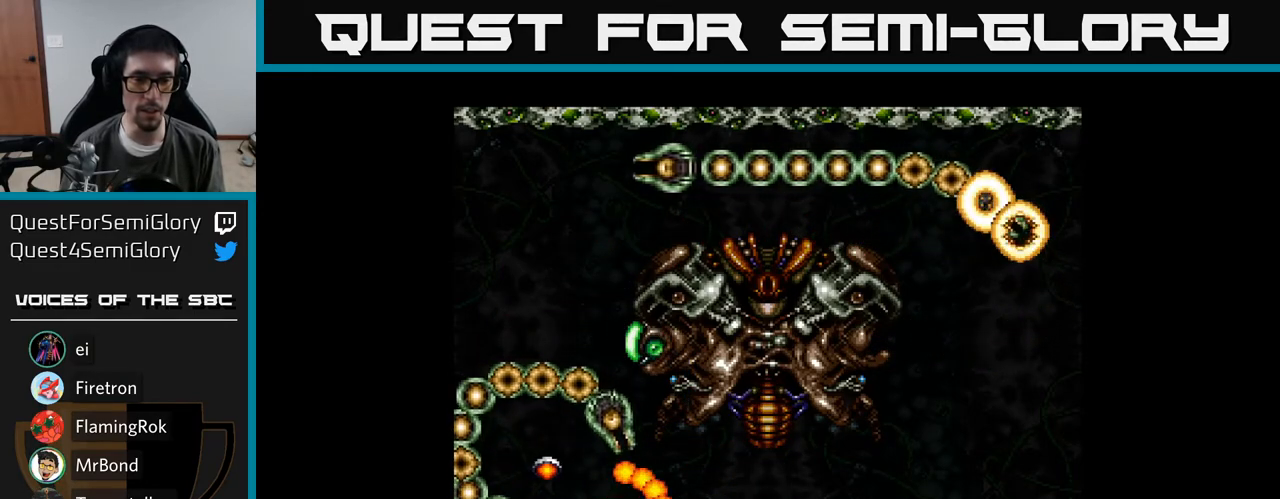
Gameplay with a controller (Xbox layout); each line is a JSON object with the inputs held at the frame after it. "events" lists button and stick changes between this image and that frame as [ms after this image, input, new state], when the widget could be followed in between. Not read: left_stick.
{"buttons": ["Y", "DPAD_RIGHT"], "right_stick": "center", "events": [[183, "DPAD_UP", "up"]]}
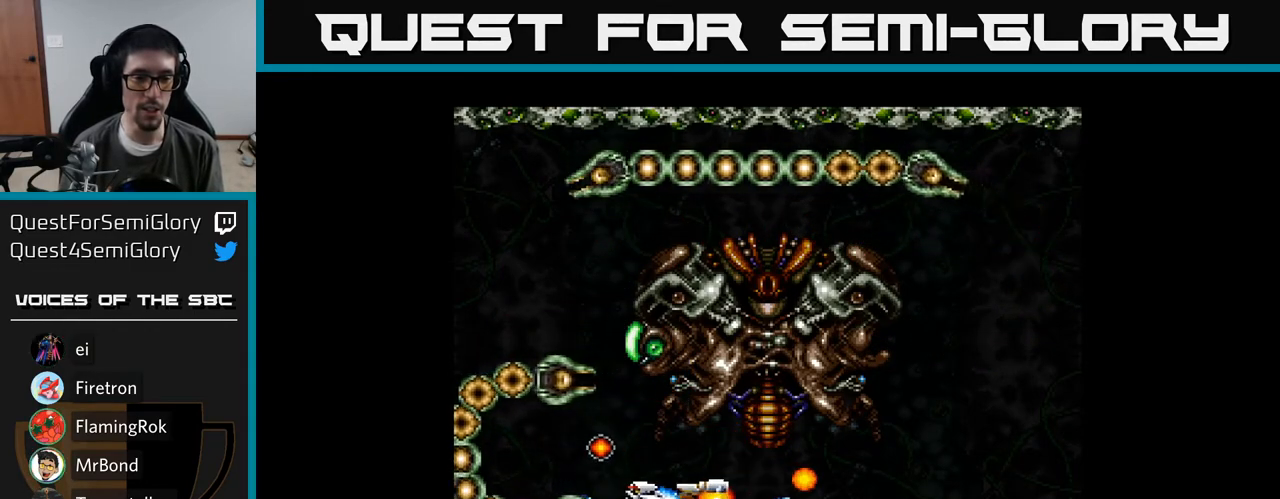
{"buttons": ["Y", "DPAD_RIGHT"], "right_stick": "center", "events": []}
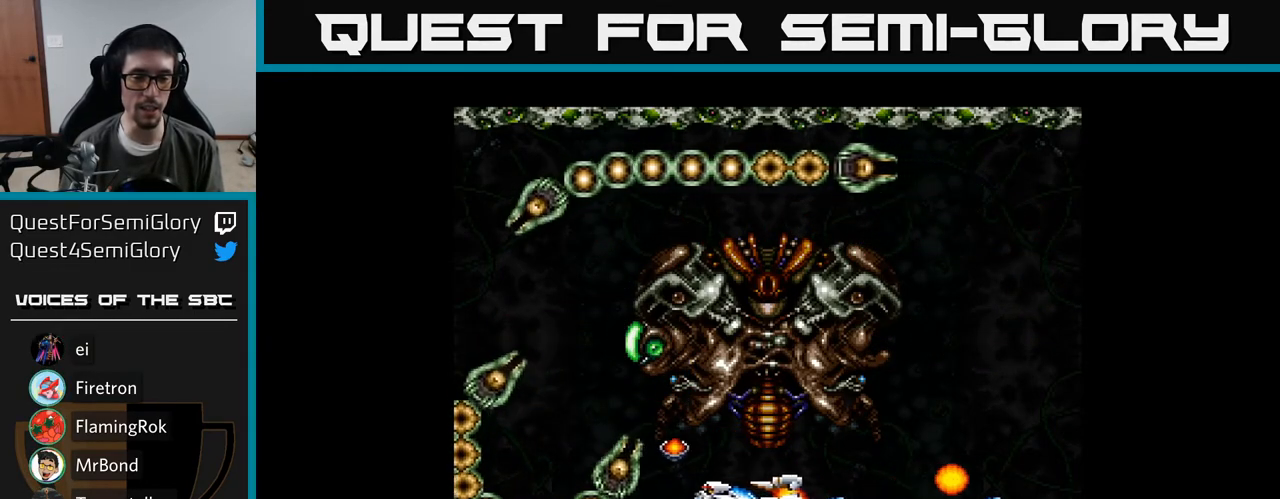
{"buttons": ["Y"], "right_stick": "center", "events": [[100, "DPAD_RIGHT", "up"]]}
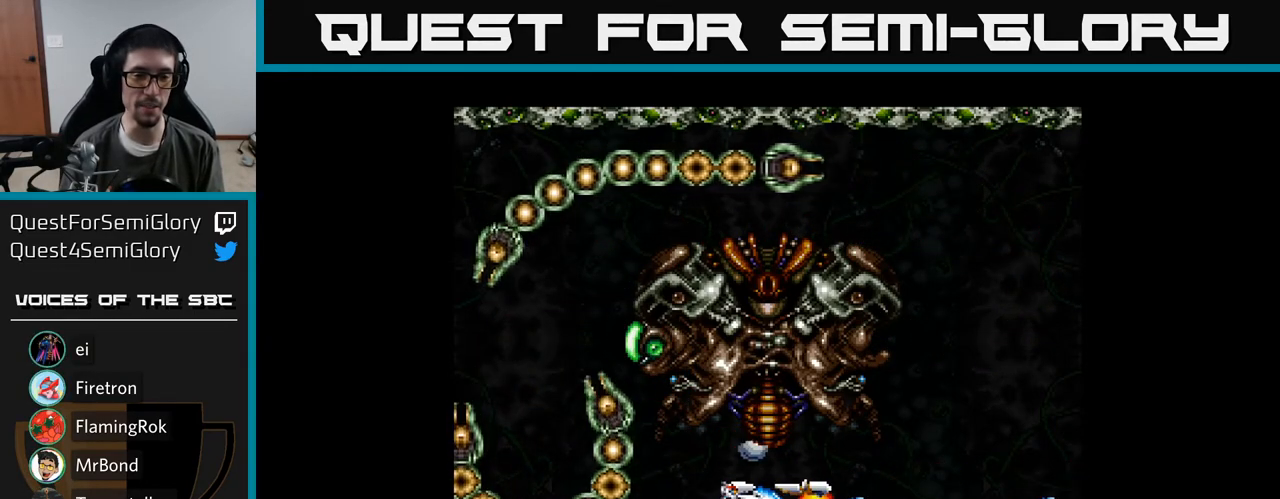
{"buttons": ["Y"], "right_stick": "center", "events": []}
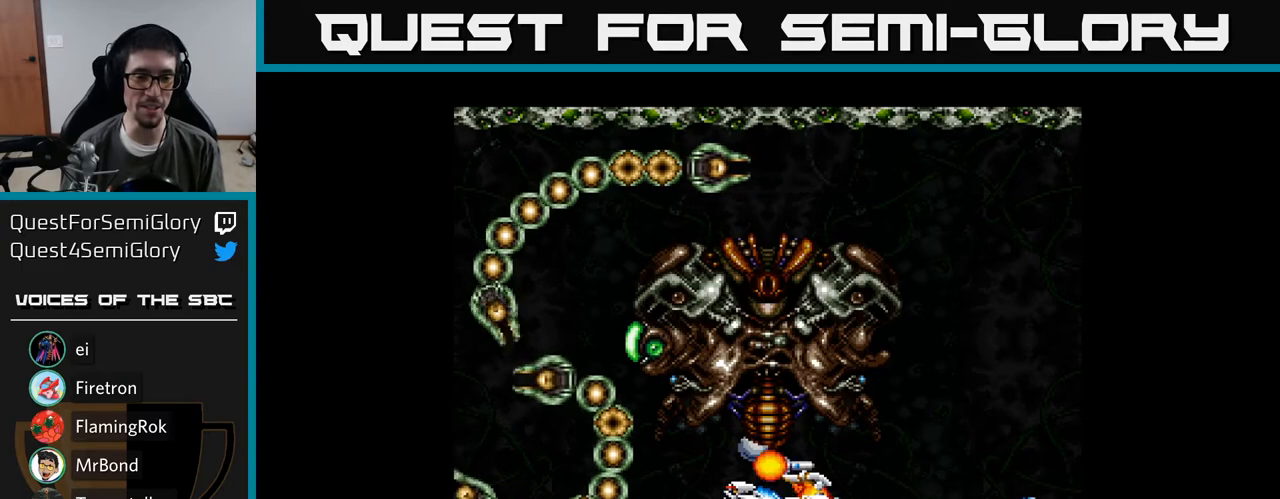
{"buttons": ["Y"], "right_stick": "center", "events": []}
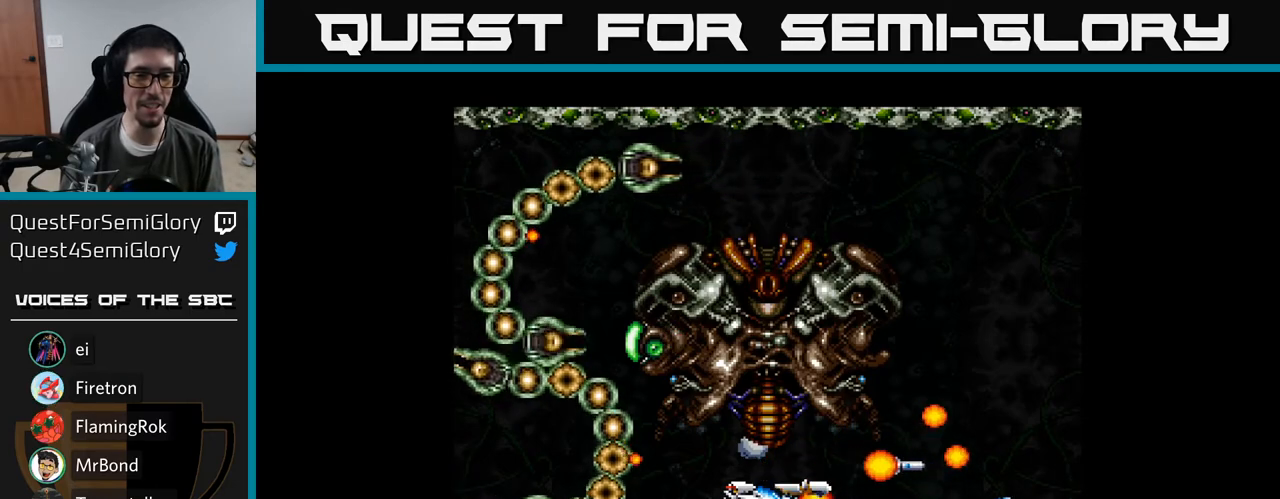
{"buttons": ["Y", "DPAD_RIGHT"], "right_stick": "center", "events": [[300, "DPAD_RIGHT", "down"]]}
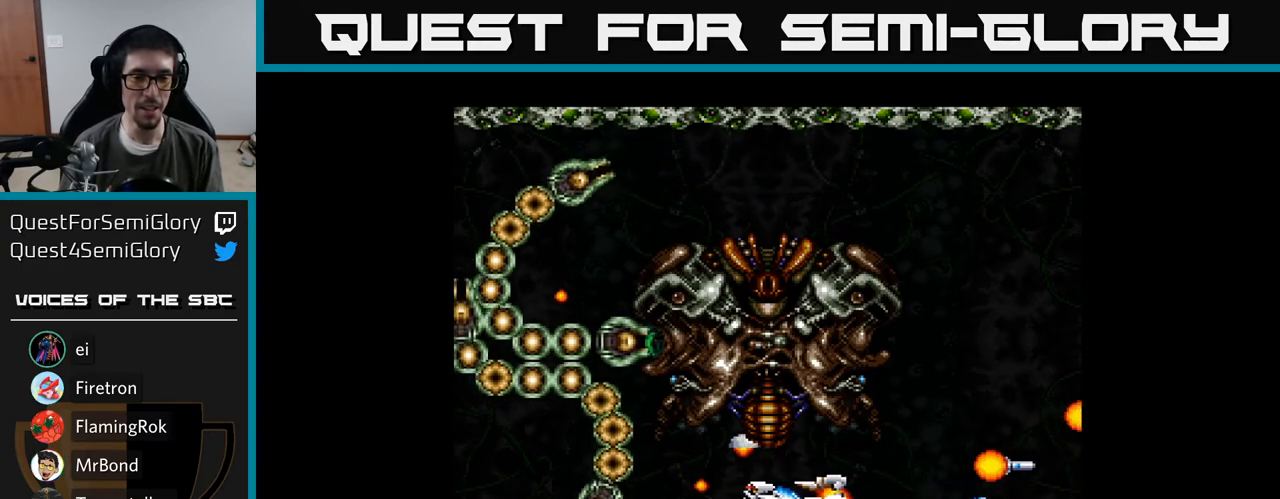
{"buttons": ["Y", "DPAD_RIGHT"], "right_stick": "center", "events": [[367, "DPAD_UP", "down"], [467, "DPAD_UP", "up"]]}
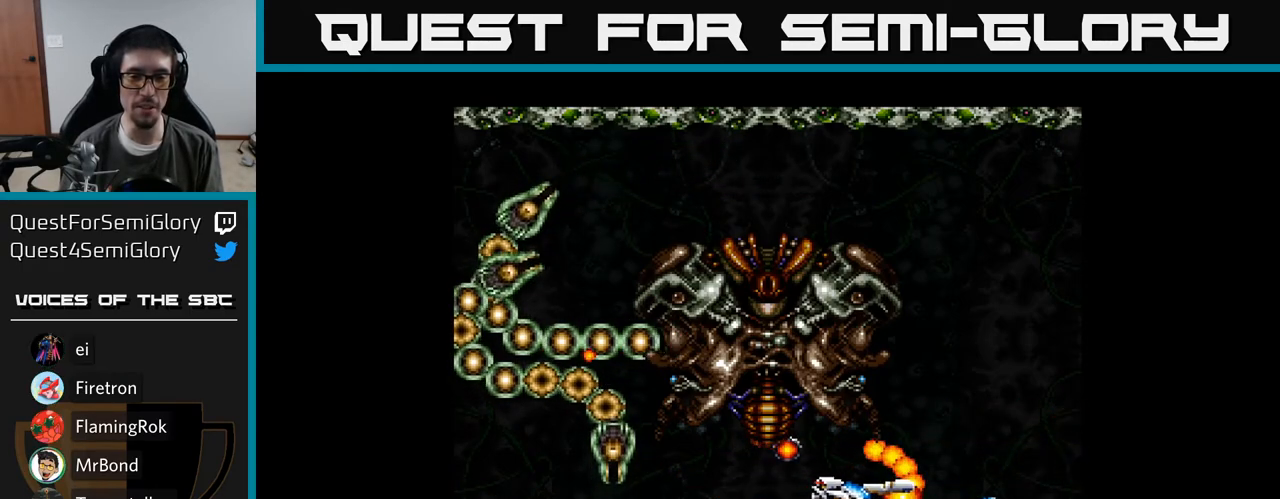
{"buttons": ["Y", "DPAD_UP", "DPAD_RIGHT"], "right_stick": "center", "events": [[17, "DPAD_RIGHT", "up"], [83, "DPAD_RIGHT", "down"], [217, "B", "down"], [317, "DPAD_UP", "down"], [367, "B", "up"]]}
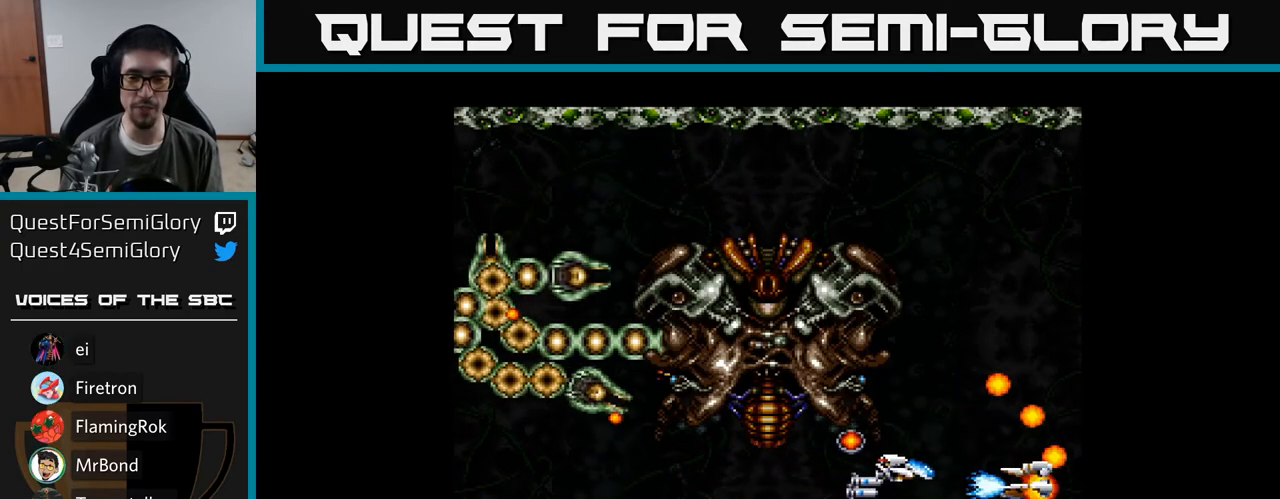
{"buttons": ["Y", "DPAD_RIGHT"], "right_stick": "center", "events": [[350, "DPAD_UP", "up"]]}
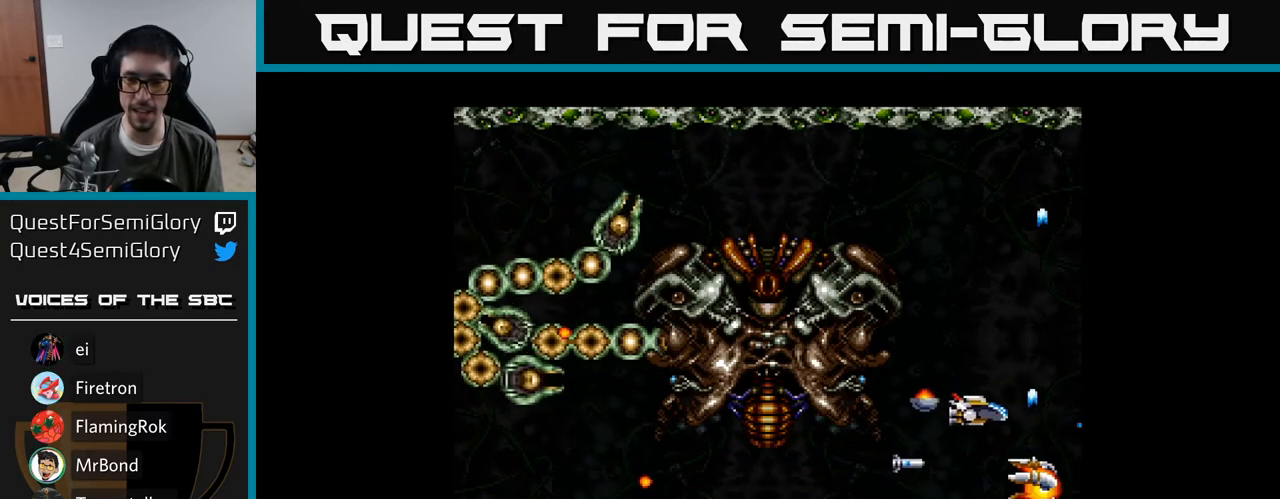
{"buttons": ["Y", "DPAD_DOWN"], "right_stick": "center", "events": [[183, "DPAD_DOWN", "down"], [500, "DPAD_RIGHT", "up"]]}
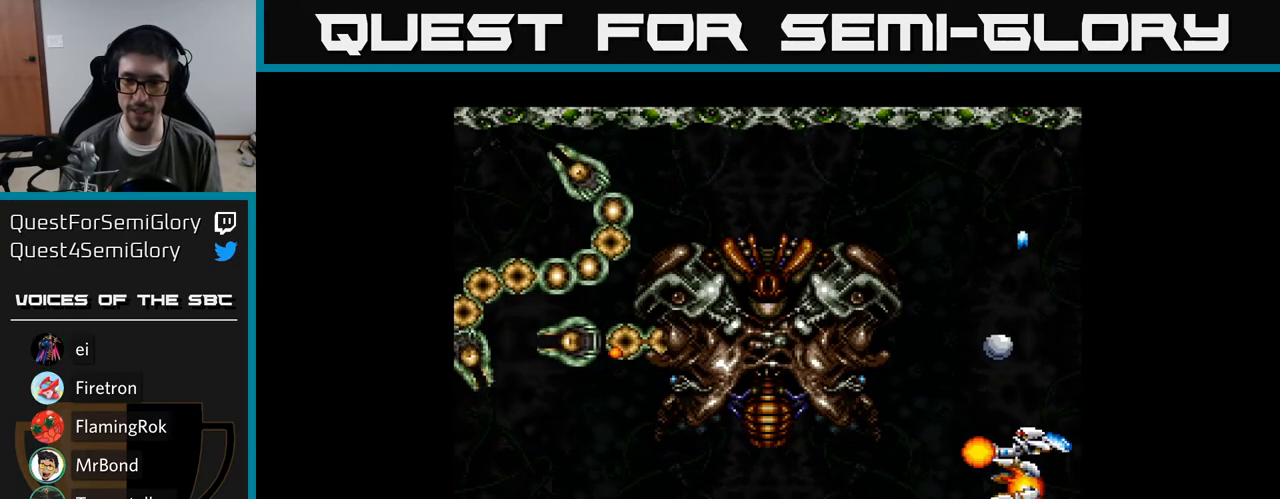
{"buttons": ["Y", "DPAD_LEFT"], "right_stick": "center", "events": [[183, "DPAD_LEFT", "down"], [250, "DPAD_DOWN", "up"]]}
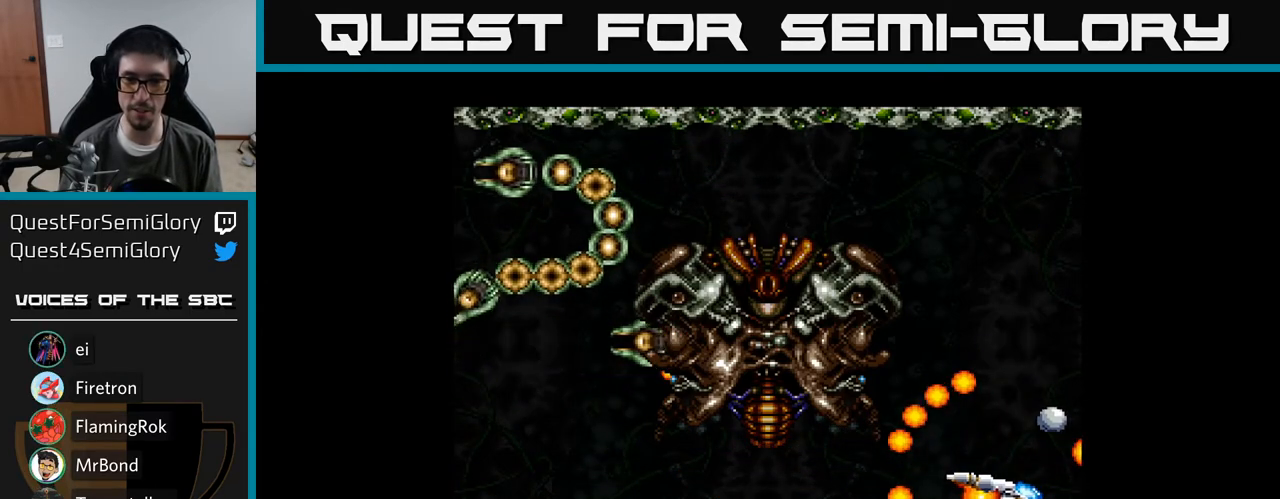
{"buttons": ["Y", "DPAD_LEFT"], "right_stick": "center", "events": []}
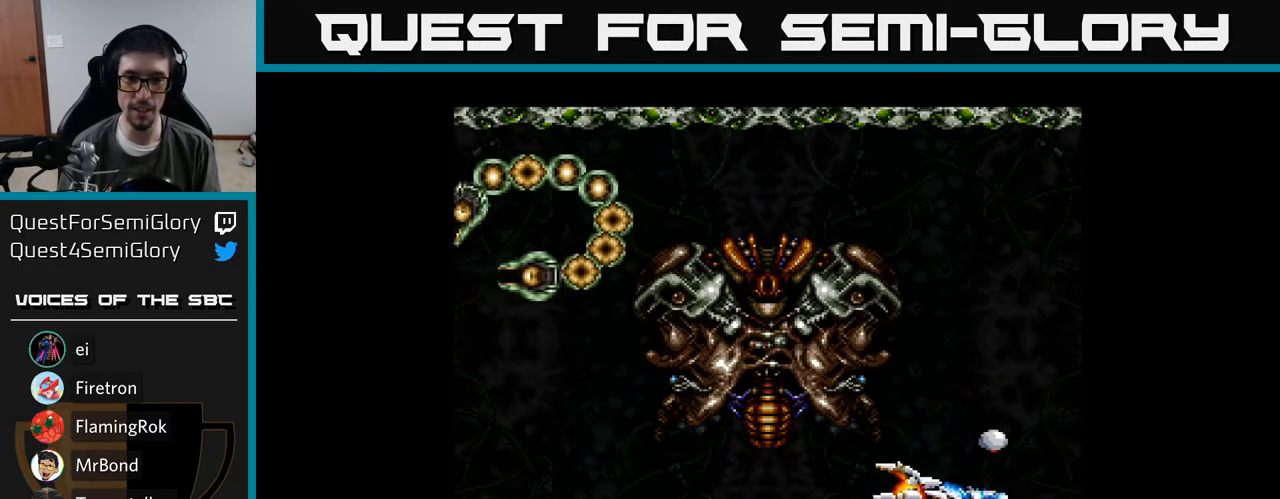
{"buttons": ["Y", "DPAD_LEFT"], "right_stick": "center", "events": []}
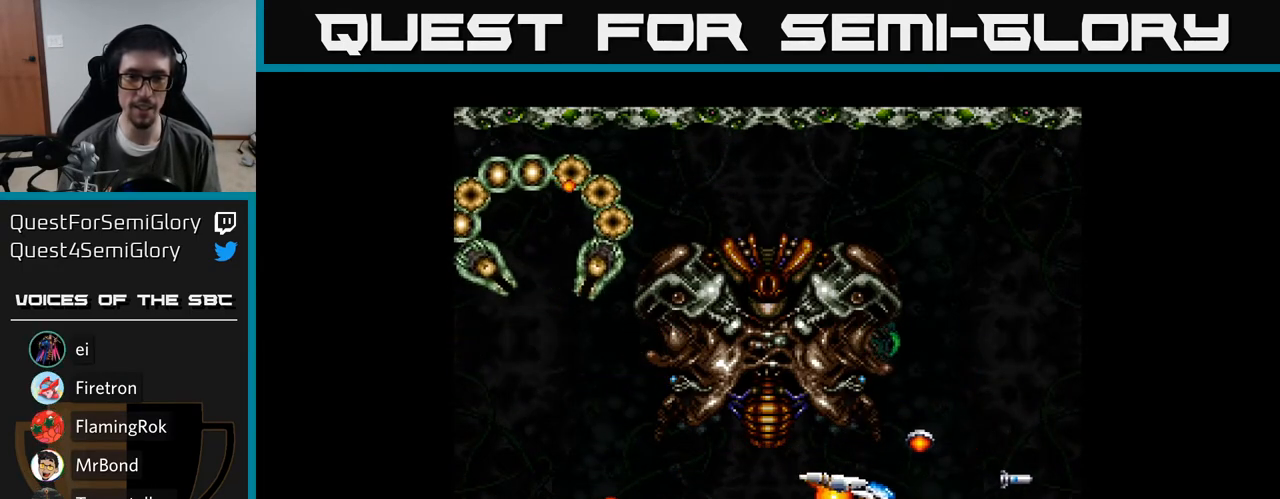
{"buttons": ["Y", "DPAD_LEFT"], "right_stick": "center", "events": []}
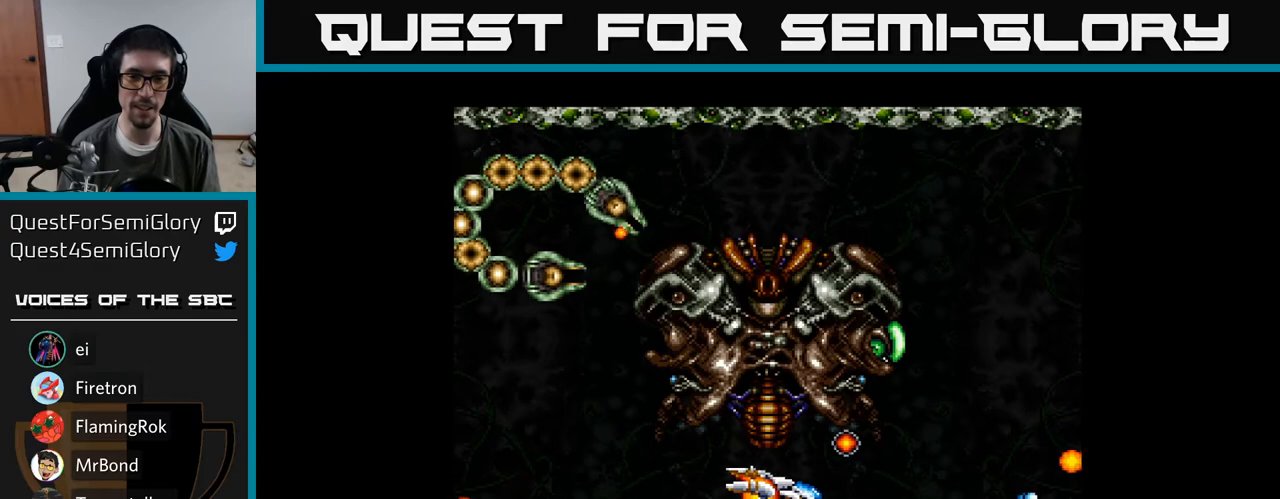
{"buttons": ["Y", "DPAD_RIGHT"], "right_stick": "center", "events": [[67, "DPAD_LEFT", "up"], [83, "DPAD_RIGHT", "down"]]}
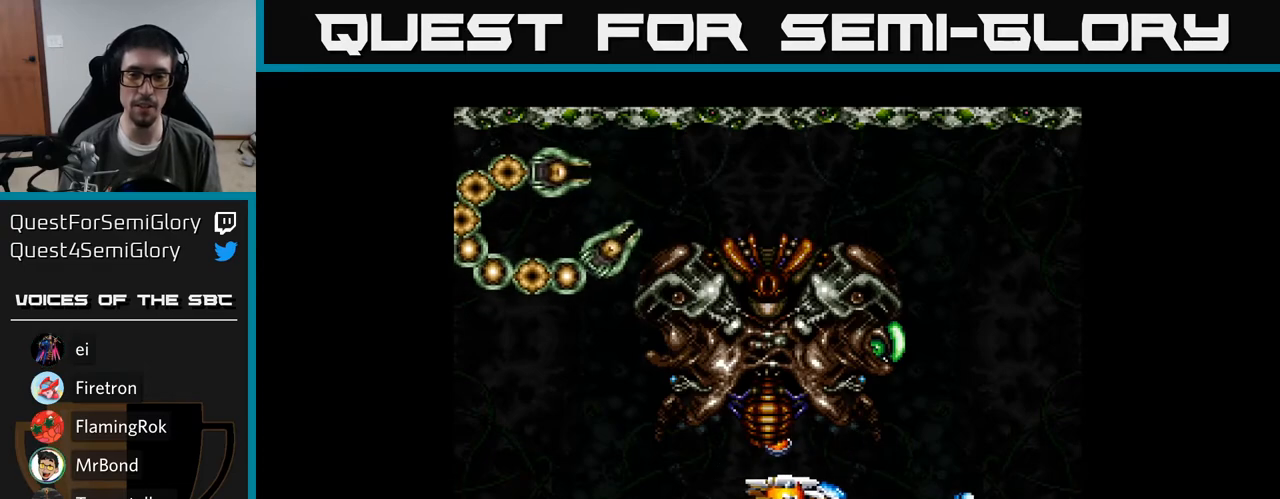
{"buttons": ["Y", "DPAD_UP", "DPAD_RIGHT"], "right_stick": "center", "events": [[450, "DPAD_UP", "down"]]}
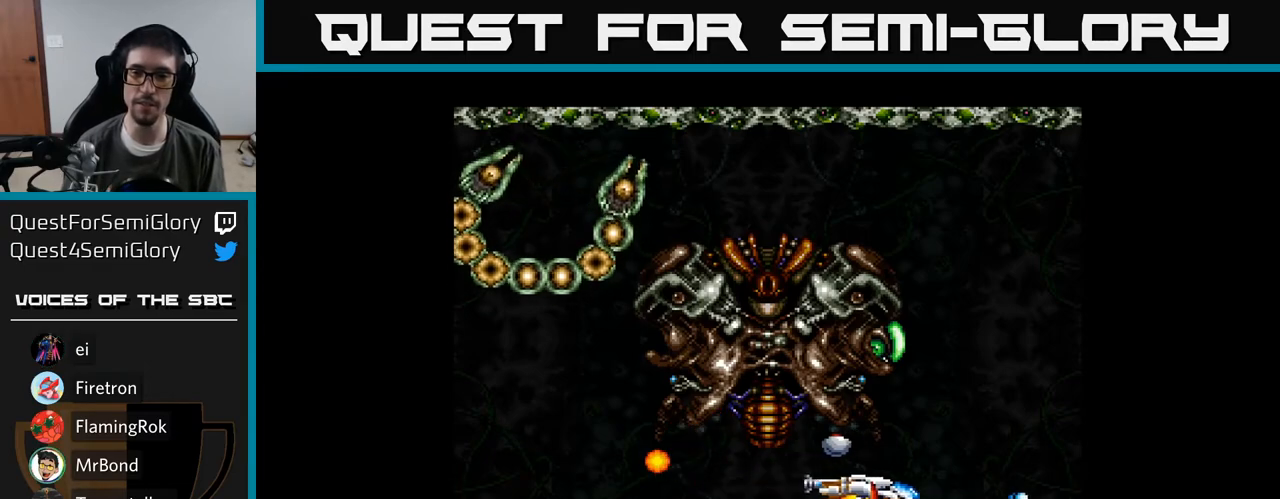
{"buttons": ["Y", "DPAD_RIGHT"], "right_stick": "center", "events": [[333, "DPAD_UP", "up"]]}
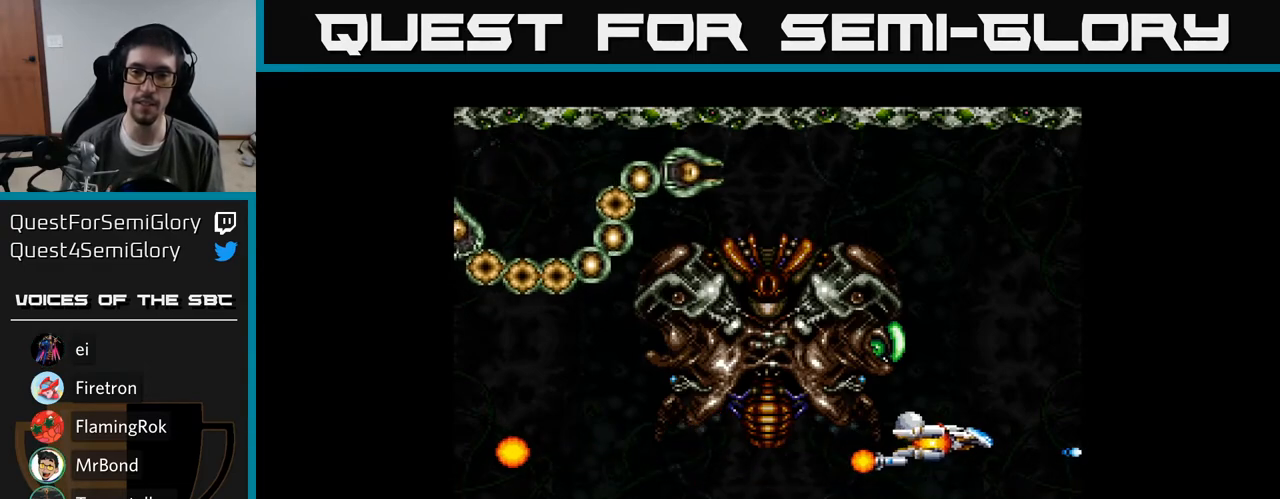
{"buttons": ["Y", "DPAD_UP"], "right_stick": "center", "events": [[33, "DPAD_UP", "down"], [400, "DPAD_RIGHT", "up"]]}
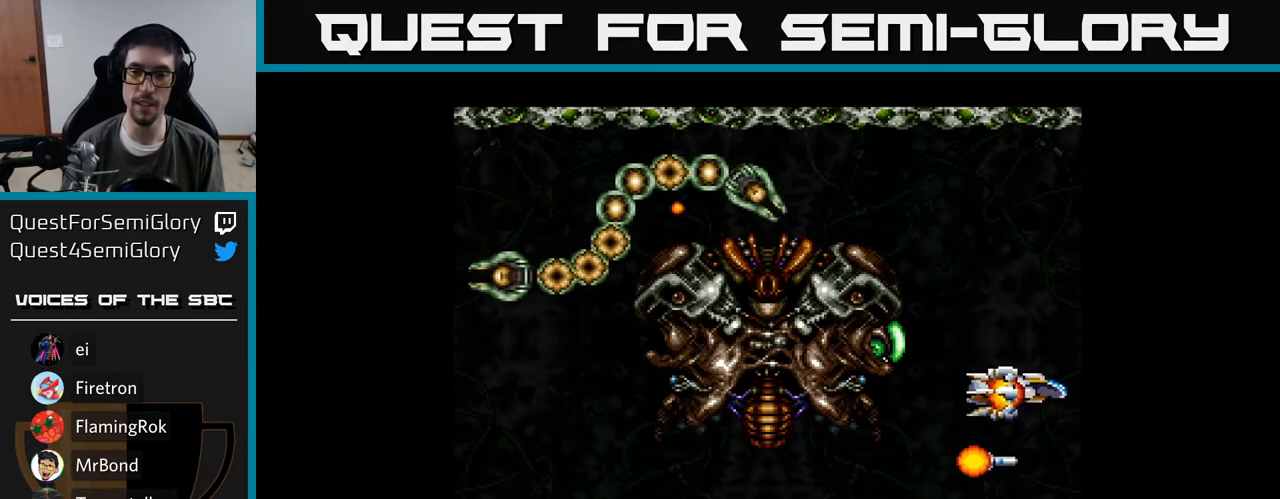
{"buttons": ["Y"], "right_stick": "center", "events": [[83, "DPAD_UP", "up"]]}
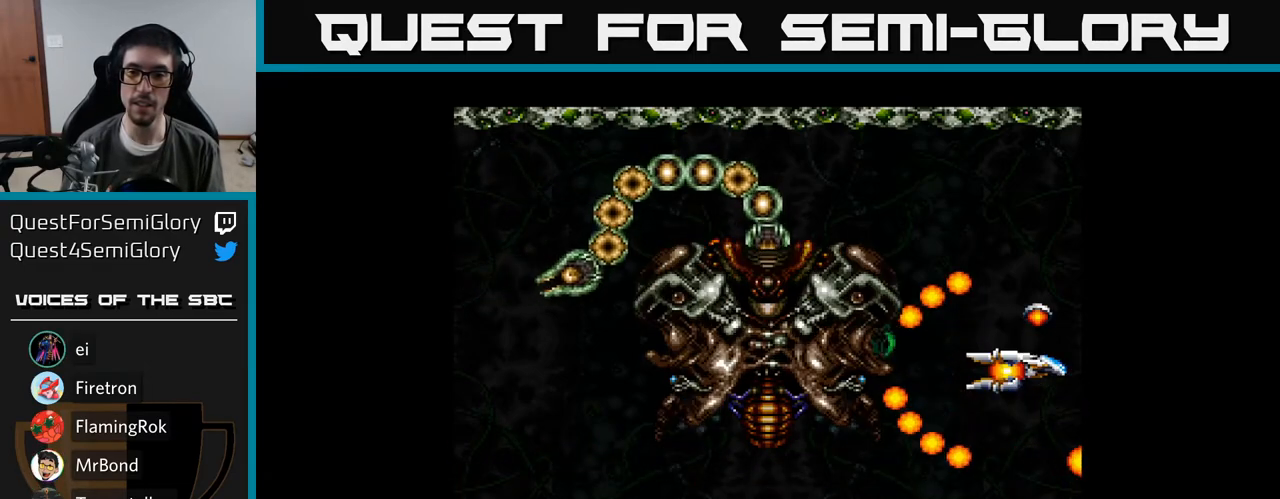
{"buttons": ["Y", "DPAD_DOWN", "DPAD_LEFT"], "right_stick": "center", "events": [[50, "DPAD_DOWN", "down"], [333, "DPAD_LEFT", "down"]]}
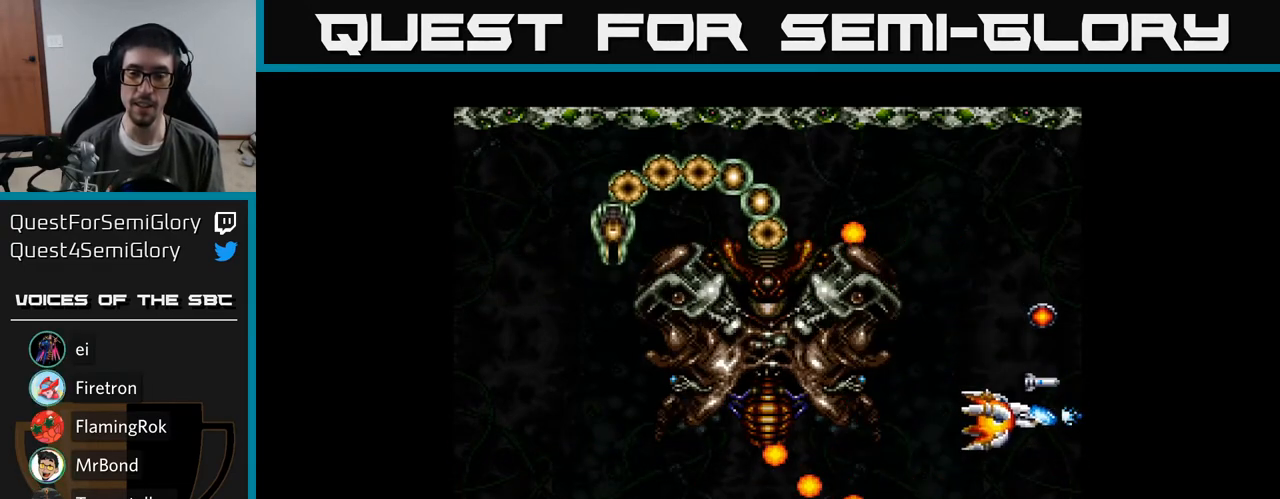
{"buttons": ["Y", "DPAD_DOWN", "DPAD_LEFT"], "right_stick": "center", "events": [[283, "DPAD_DOWN", "up"], [500, "DPAD_DOWN", "down"]]}
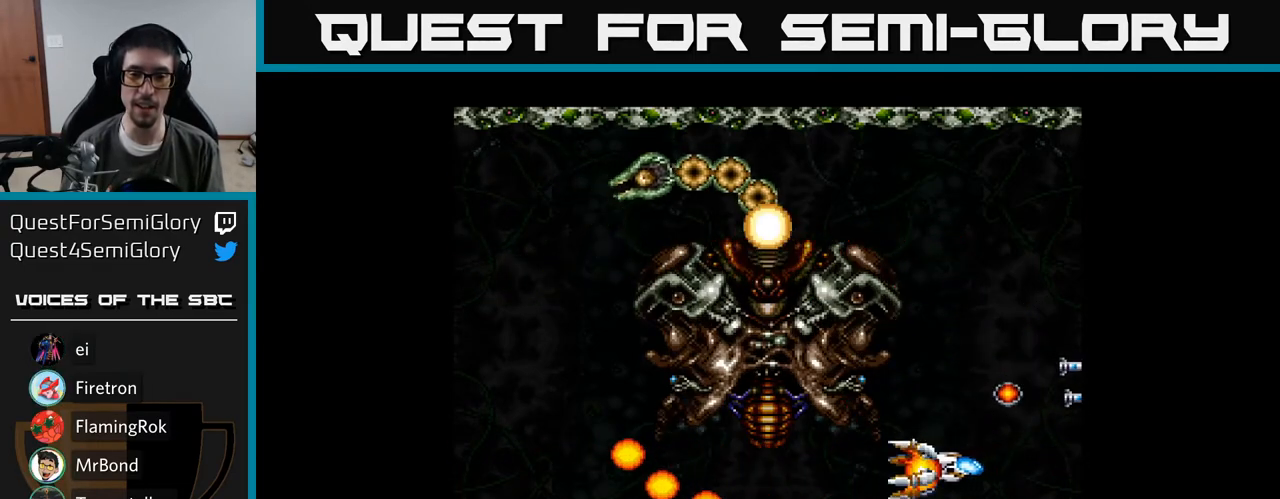
{"buttons": ["Y", "DPAD_LEFT"], "right_stick": "center", "events": [[33, "DPAD_LEFT", "up"], [117, "DPAD_DOWN", "up"], [117, "DPAD_LEFT", "down"]]}
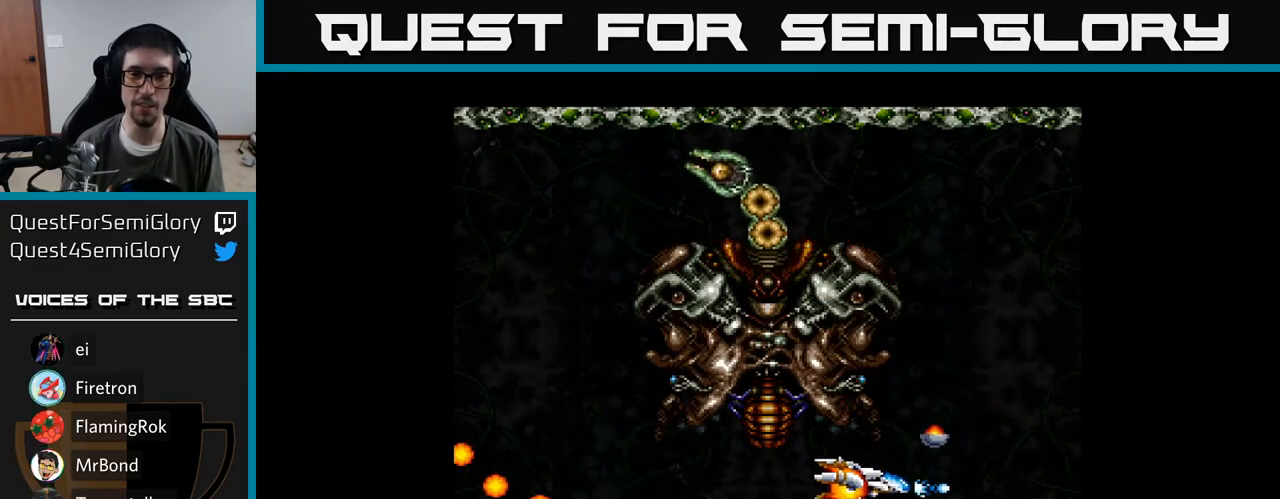
{"buttons": ["Y", "DPAD_LEFT"], "right_stick": "center", "events": [[250, "DPAD_DOWN", "down"], [350, "DPAD_DOWN", "up"]]}
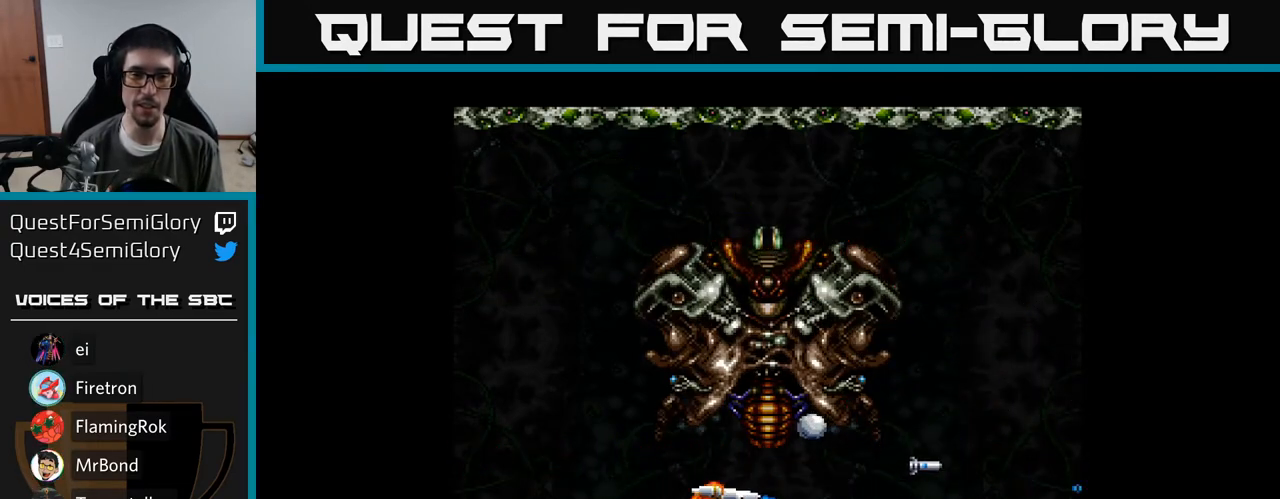
{"buttons": ["B", "Y", "DPAD_UP", "DPAD_LEFT"], "right_stick": "center", "events": [[450, "DPAD_UP", "down"], [500, "B", "down"]]}
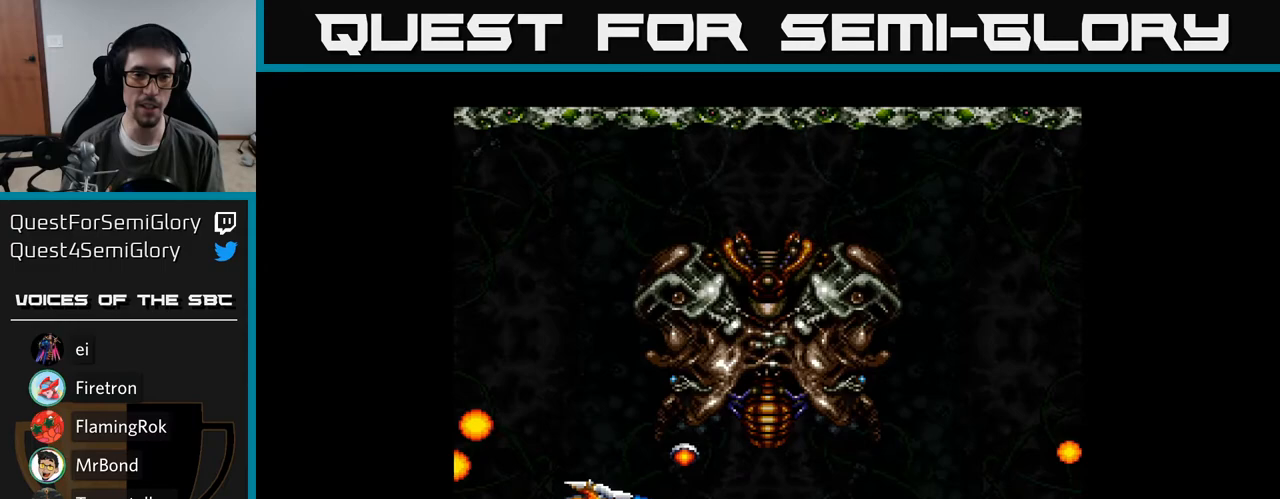
{"buttons": ["Y", "DPAD_LEFT"], "right_stick": "center", "events": [[167, "B", "up"], [200, "DPAD_LEFT", "up"], [333, "DPAD_LEFT", "down"], [450, "DPAD_UP", "up"]]}
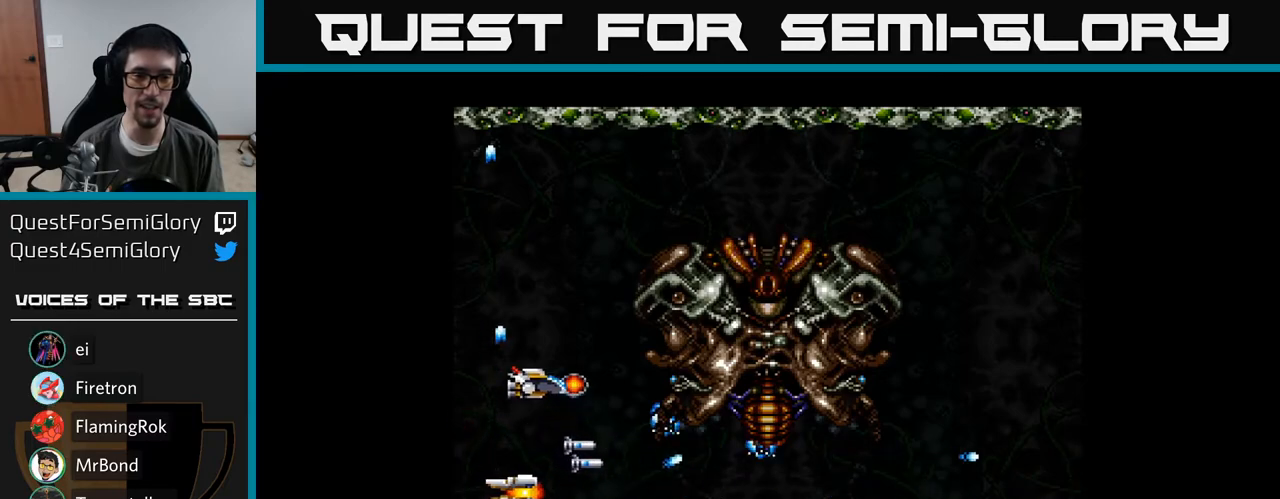
{"buttons": ["Y", "DPAD_DOWN", "DPAD_RIGHT"], "right_stick": "center", "events": [[117, "DPAD_DOWN", "down"], [183, "DPAD_LEFT", "up"], [383, "DPAD_RIGHT", "down"]]}
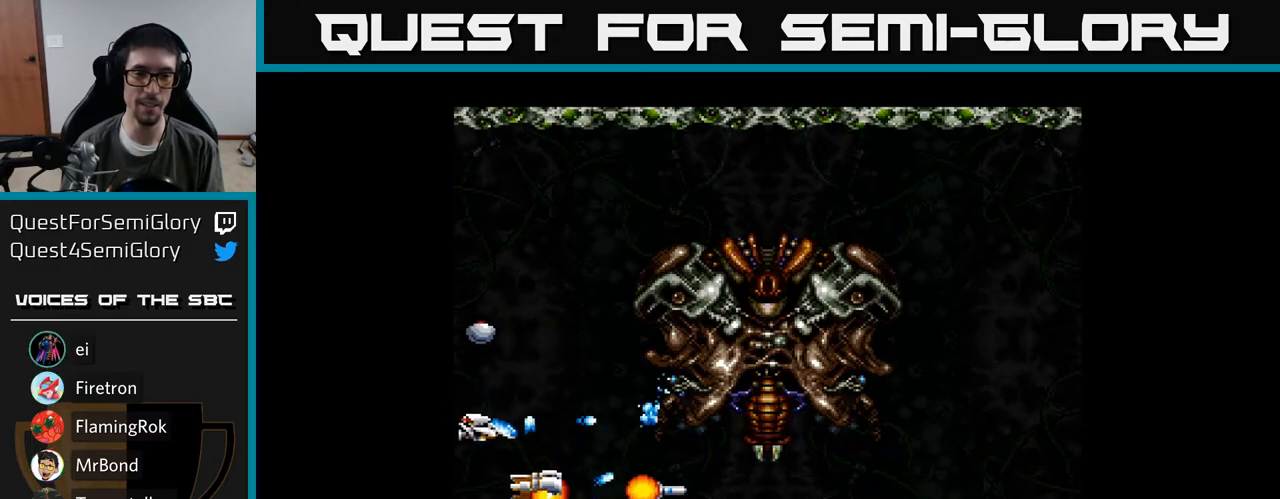
{"buttons": ["Y", "DPAD_UP"], "right_stick": "center", "events": [[183, "DPAD_DOWN", "up"], [233, "DPAD_RIGHT", "up"], [300, "DPAD_LEFT", "down"], [317, "DPAD_DOWN", "down"], [367, "DPAD_LEFT", "up"], [417, "DPAD_DOWN", "up"], [450, "DPAD_UP", "down"]]}
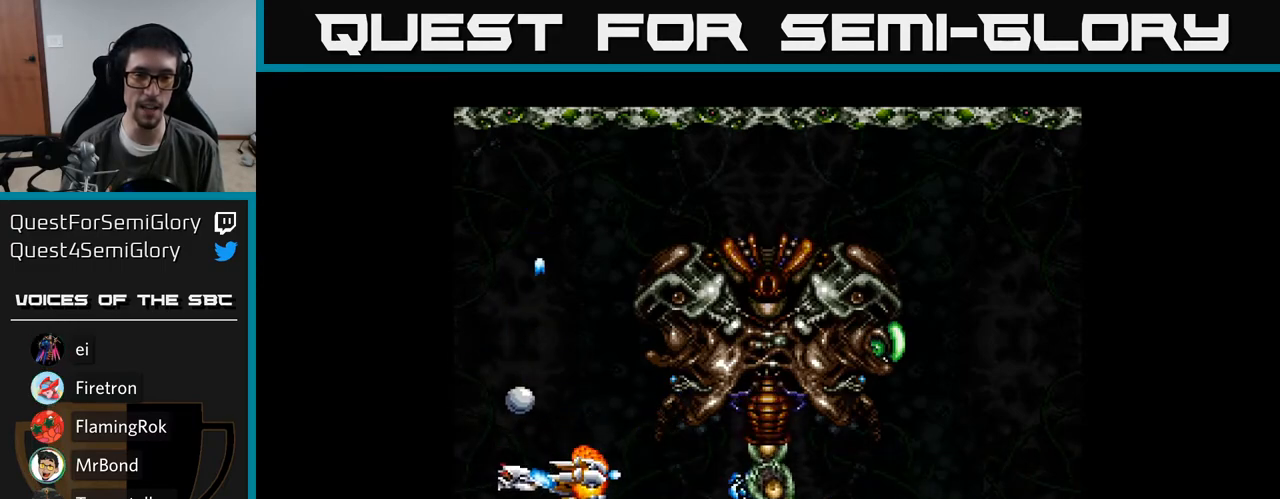
{"buttons": ["Y"], "right_stick": "center", "events": [[50, "DPAD_UP", "up"], [100, "DPAD_RIGHT", "down"], [150, "DPAD_RIGHT", "up"]]}
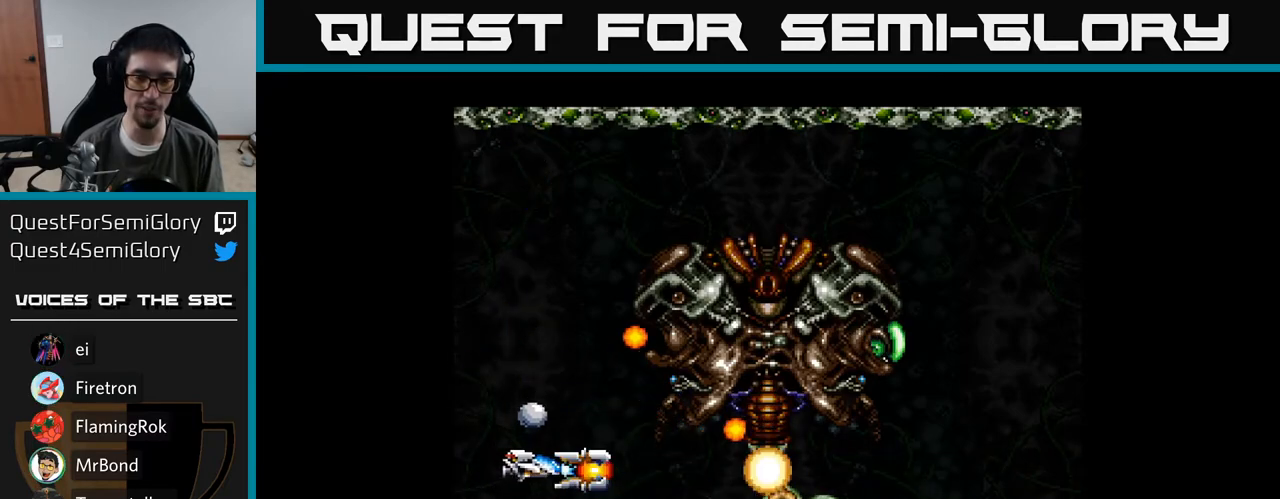
{"buttons": ["Y", "DPAD_UP"], "right_stick": "center", "events": [[433, "DPAD_UP", "down"]]}
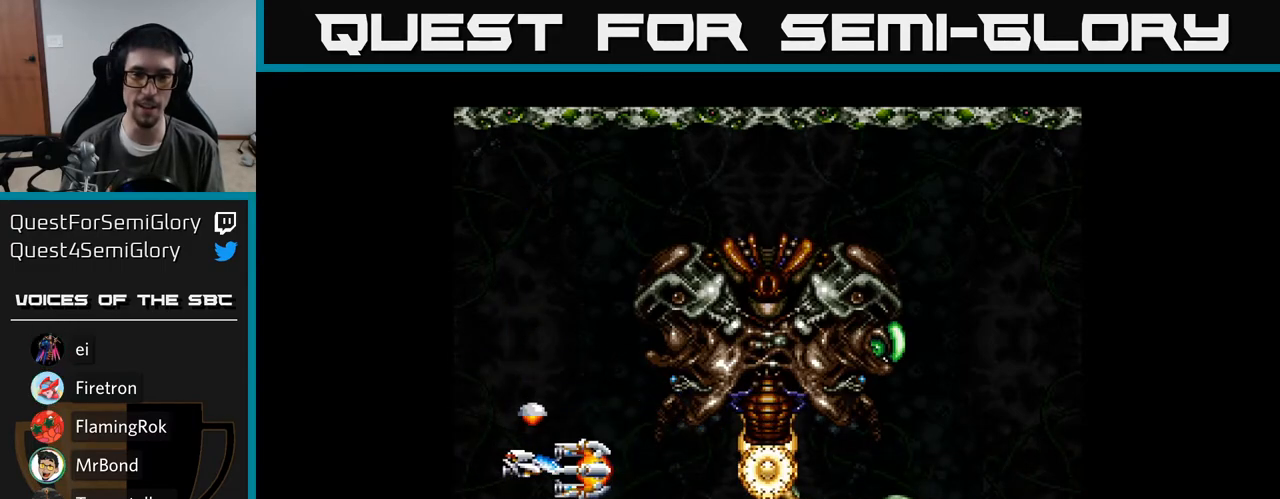
{"buttons": ["Y", "DPAD_UP"], "right_stick": "center", "events": []}